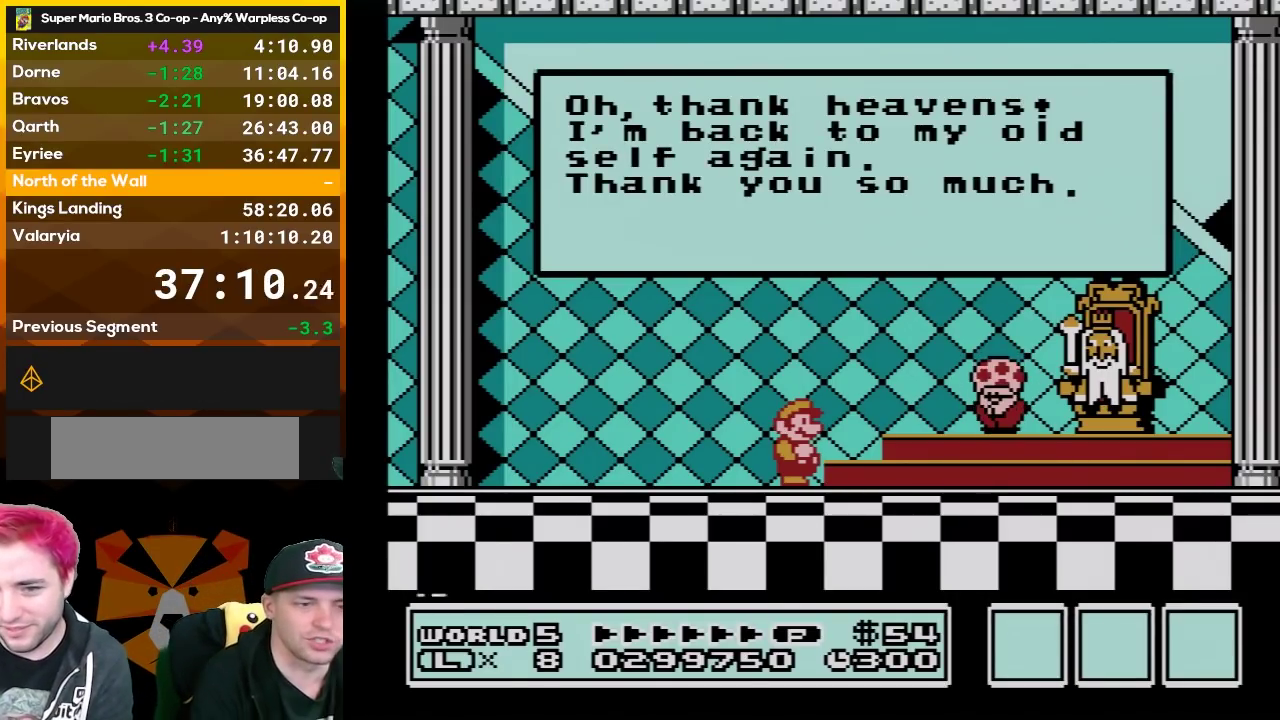
Gameplay with a controller (Nintendo layout); each line is a JSON object with the inputs held at the frame after it. "events" lists button and stick changes between this image and that frame as [ms after this image, input, new state], when the widget could be followed in between. Not read: L3 R3.
{"buttons": ["A"], "events": [[50, "A", "down"], [167, "A", "up"], [267, "A", "down"], [383, "A", "up"], [450, "A", "down"]]}
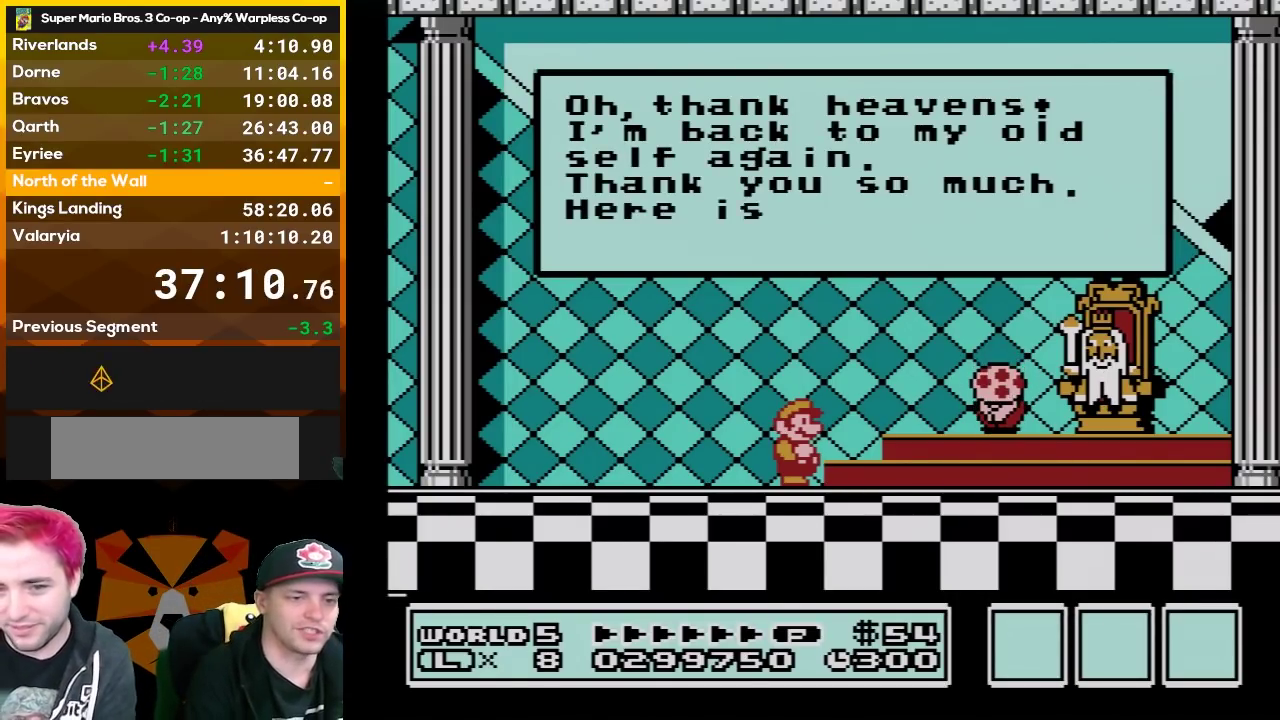
{"buttons": [], "events": [[50, "A", "up"], [117, "A", "down"], [267, "A", "up"], [333, "A", "down"], [483, "A", "up"]]}
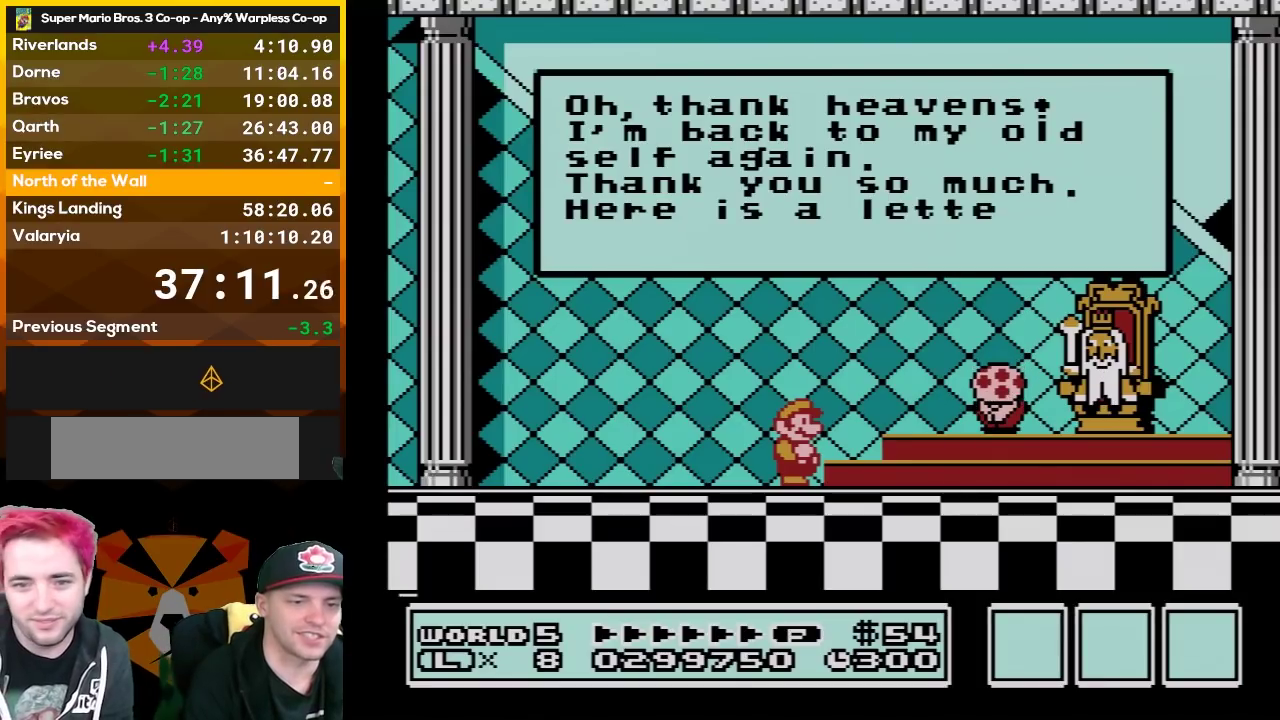
{"buttons": ["A"], "events": [[17, "A", "down"], [133, "A", "up"], [267, "A", "down"], [383, "A", "up"], [450, "A", "down"]]}
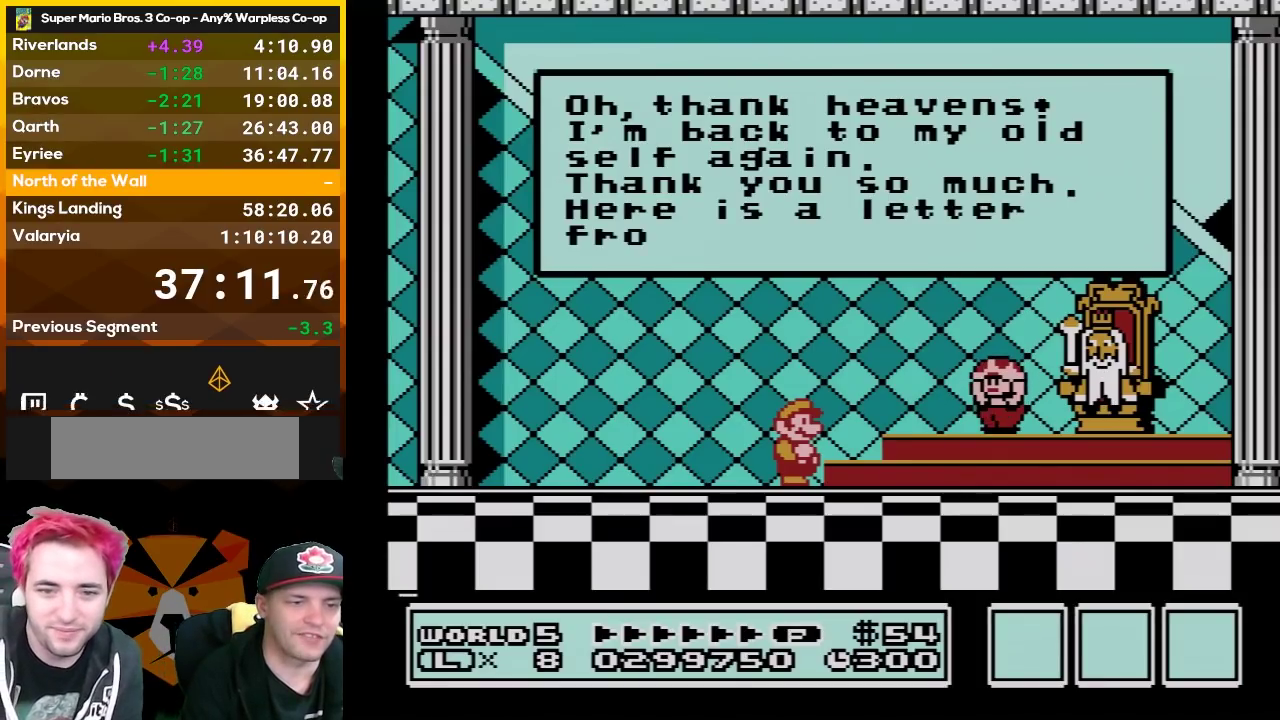
{"buttons": ["A"], "events": [[83, "A", "up"], [233, "A", "down"], [300, "A", "up"], [367, "A", "down"]]}
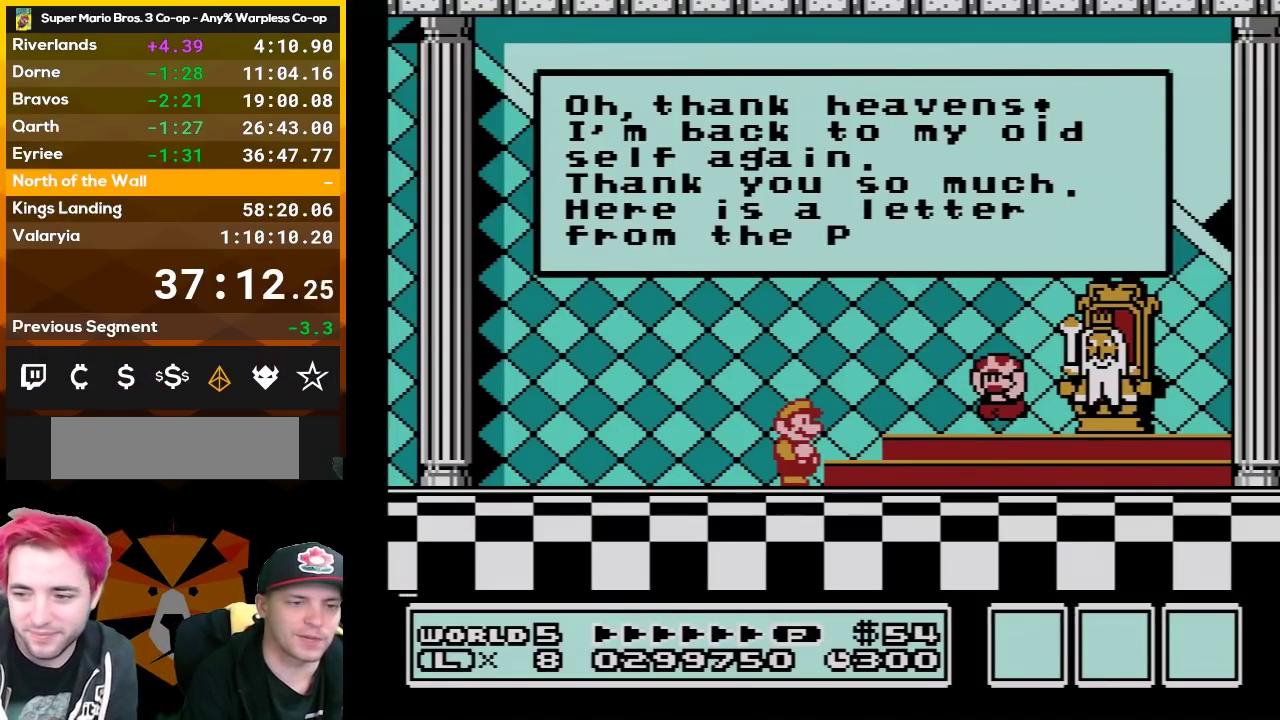
{"buttons": ["A"], "events": [[17, "A", "up"], [83, "A", "down"], [233, "A", "up"], [300, "A", "down"], [383, "A", "up"], [483, "A", "down"]]}
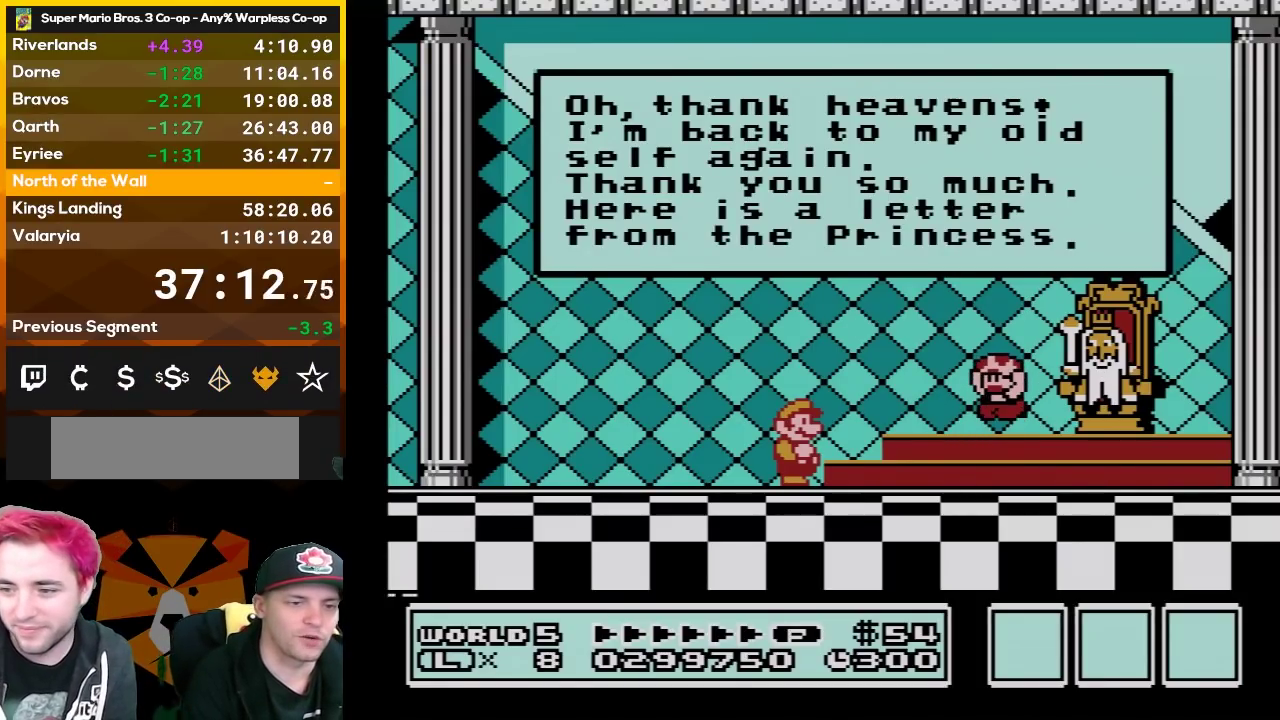
{"buttons": [], "events": [[83, "A", "up"], [167, "A", "down"], [267, "A", "up"], [367, "A", "down"], [483, "A", "up"]]}
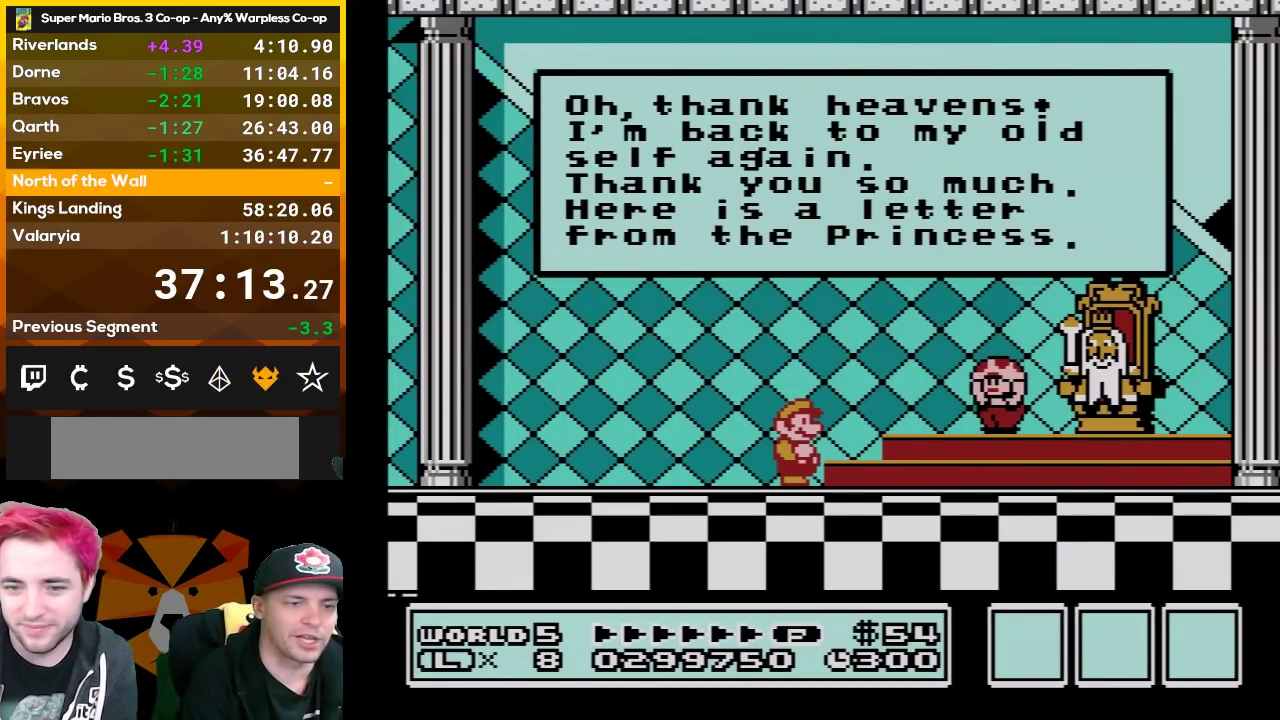
{"buttons": ["A"], "events": [[50, "A", "down"], [133, "A", "up"], [233, "A", "down"], [333, "A", "up"], [383, "A", "down"]]}
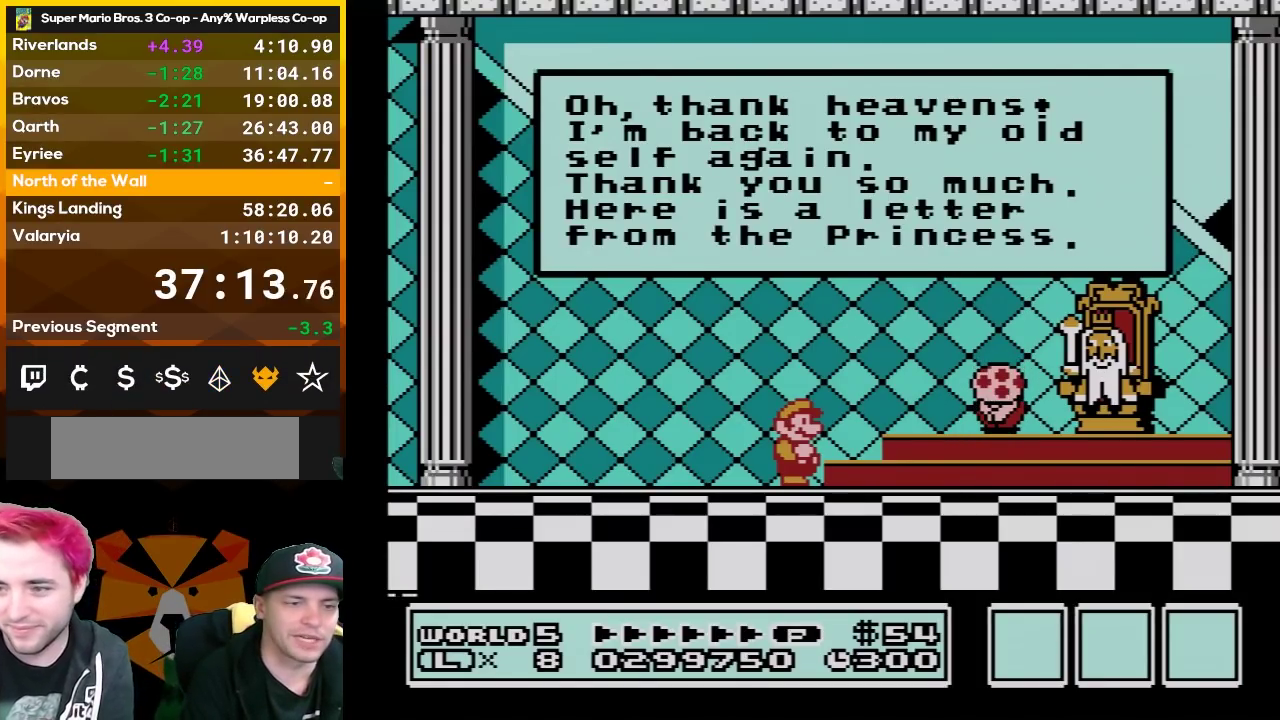
{"buttons": ["A"], "events": [[17, "A", "up"], [117, "A", "down"], [200, "A", "up"], [300, "A", "down"], [383, "A", "up"], [483, "A", "down"]]}
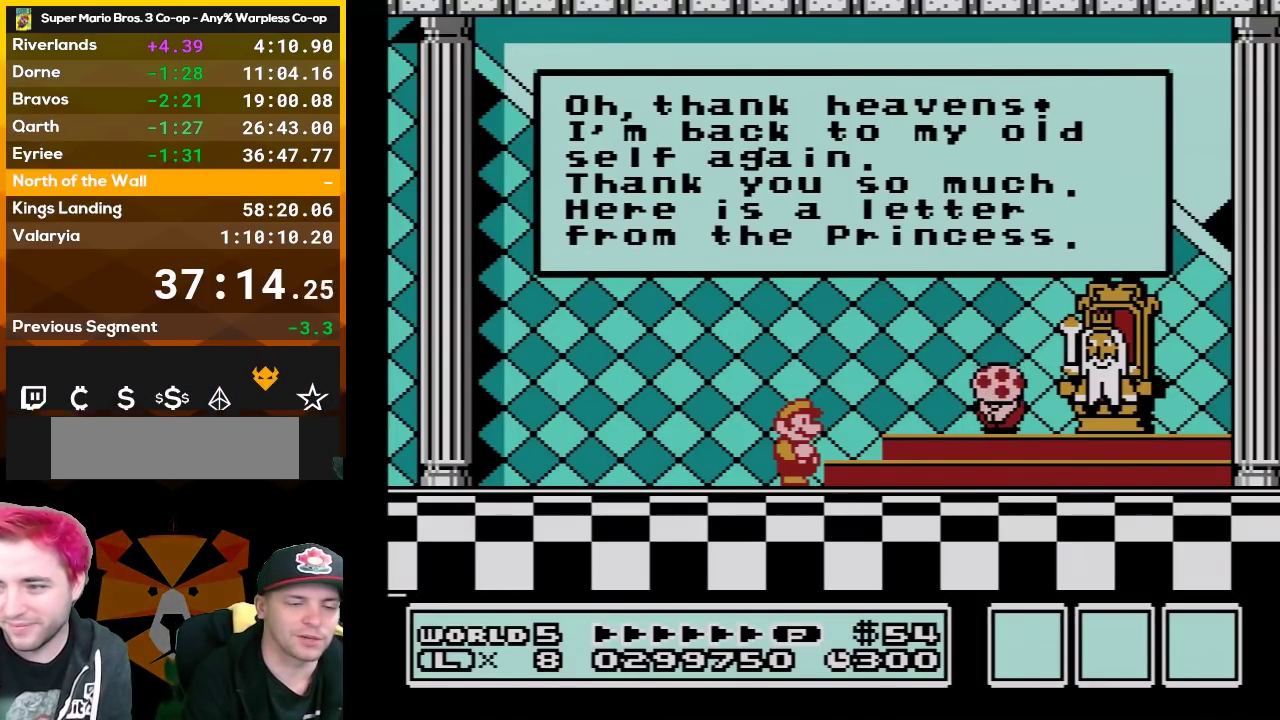
{"buttons": [], "events": [[83, "A", "up"], [133, "A", "down"], [267, "A", "up"], [367, "A", "down"], [450, "A", "up"]]}
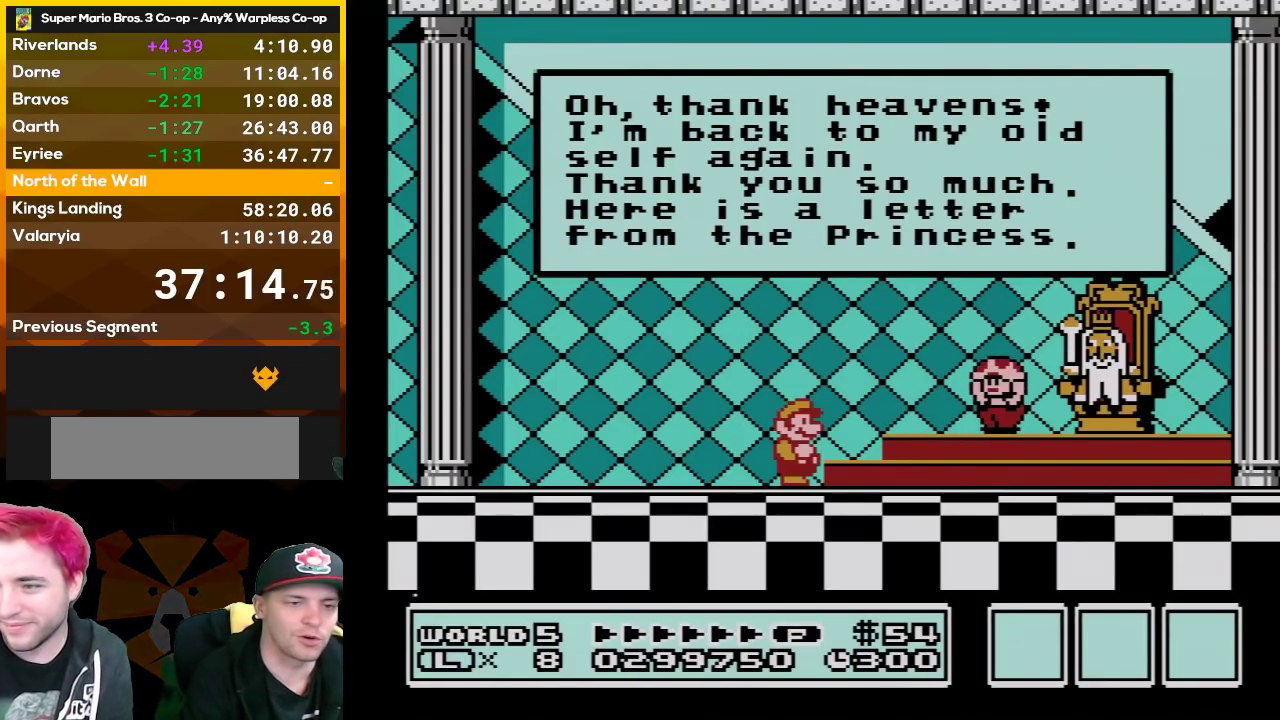
{"buttons": ["A"], "events": [[17, "A", "down"], [133, "A", "up"], [233, "A", "down"], [333, "A", "up"], [417, "A", "down"]]}
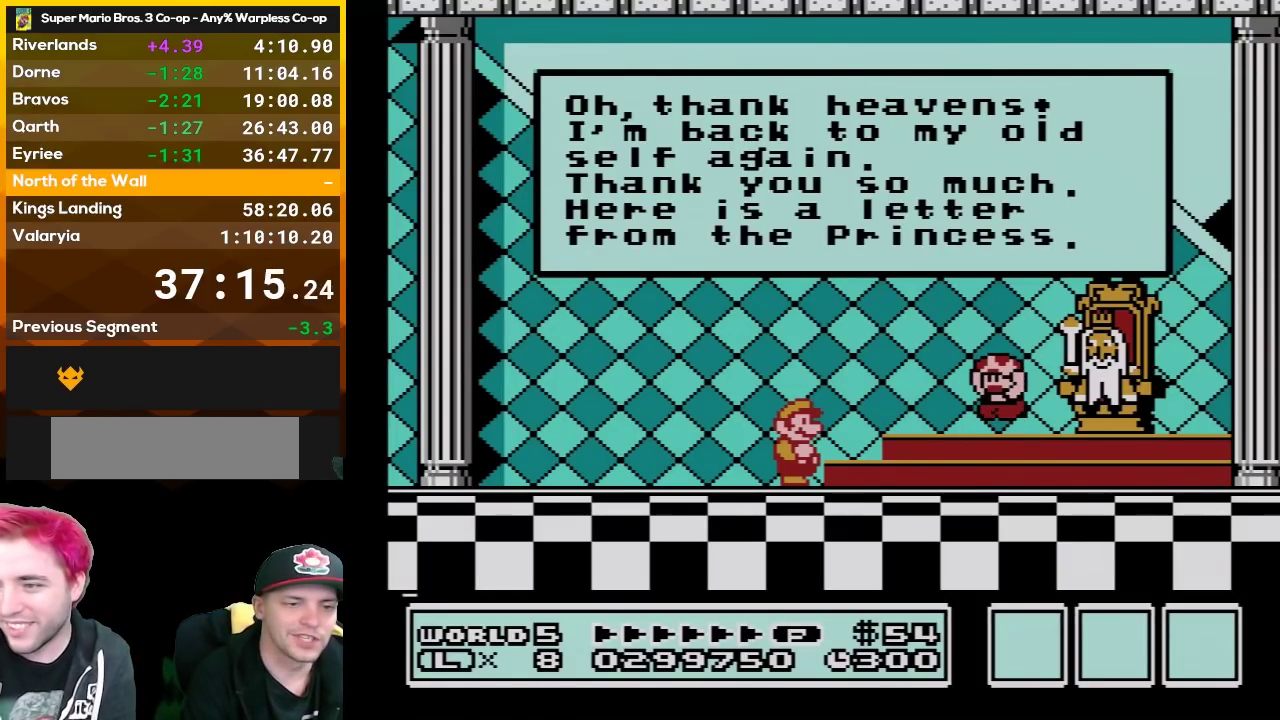
{"buttons": ["A"], "events": [[50, "A", "up"], [117, "A", "down"], [200, "A", "up"], [300, "A", "down"], [383, "A", "up"], [450, "A", "down"]]}
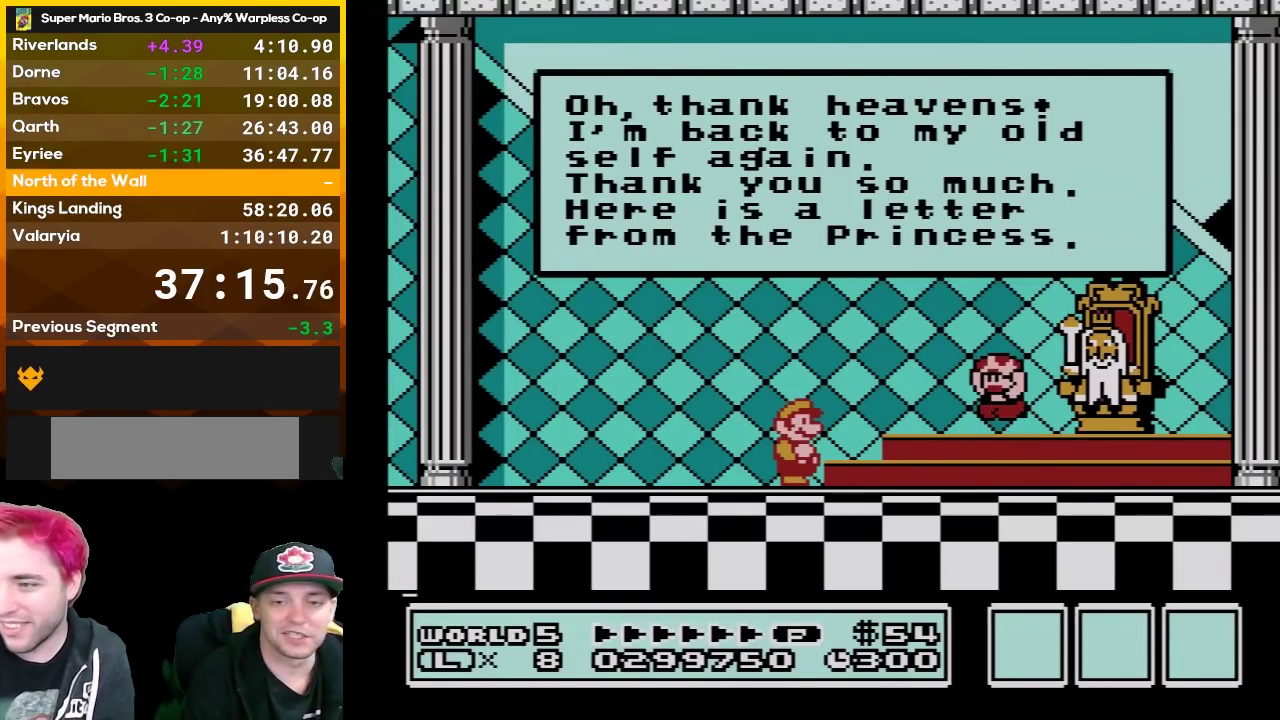
{"buttons": [], "events": [[83, "A", "up"], [167, "A", "down"], [300, "A", "up"], [367, "A", "down"], [483, "A", "up"]]}
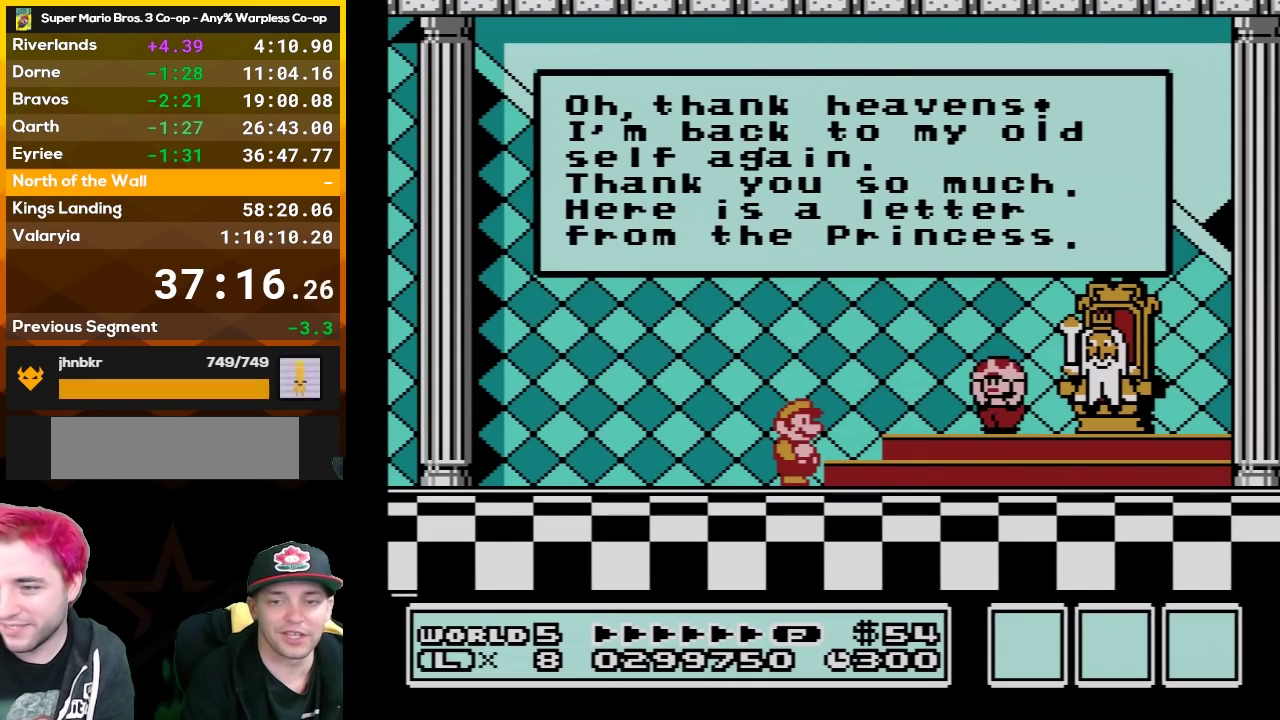
{"buttons": ["A"], "events": [[83, "A", "down"], [167, "A", "up"], [267, "A", "down"], [367, "A", "up"], [450, "A", "down"]]}
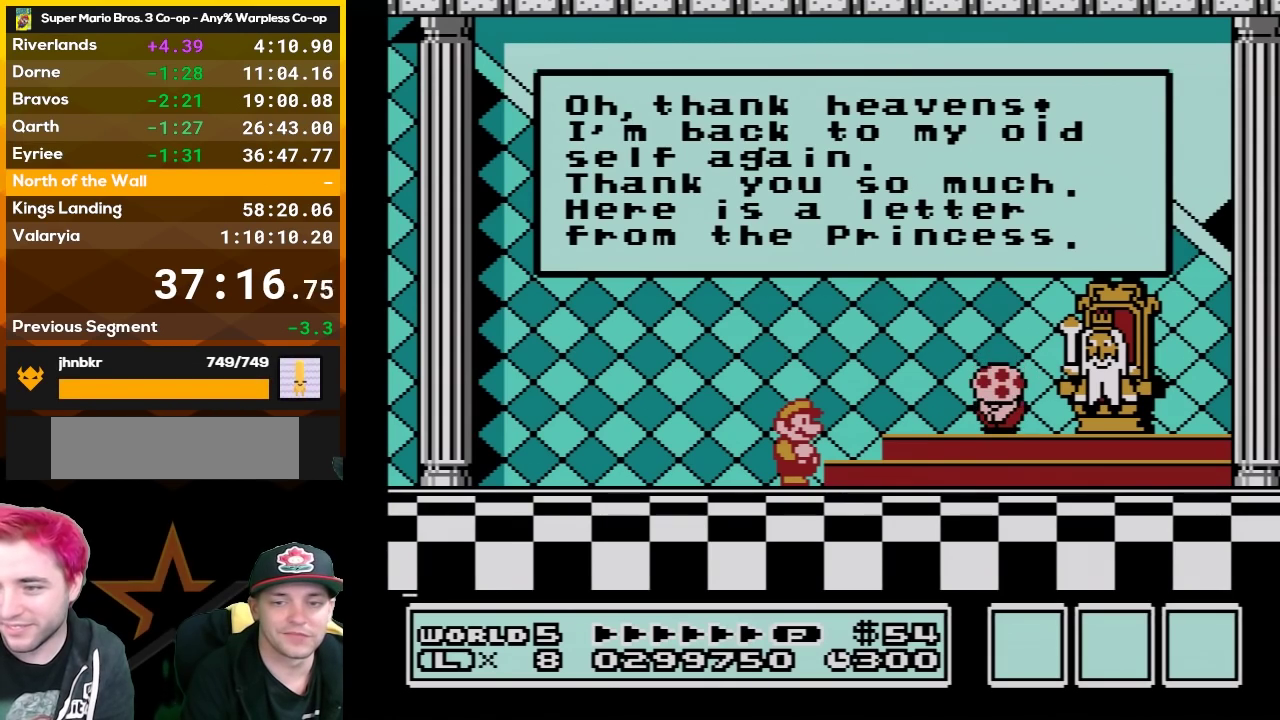
{"buttons": [], "events": [[50, "A", "up"], [150, "A", "down"], [267, "A", "up"], [333, "A", "down"], [417, "A", "up"]]}
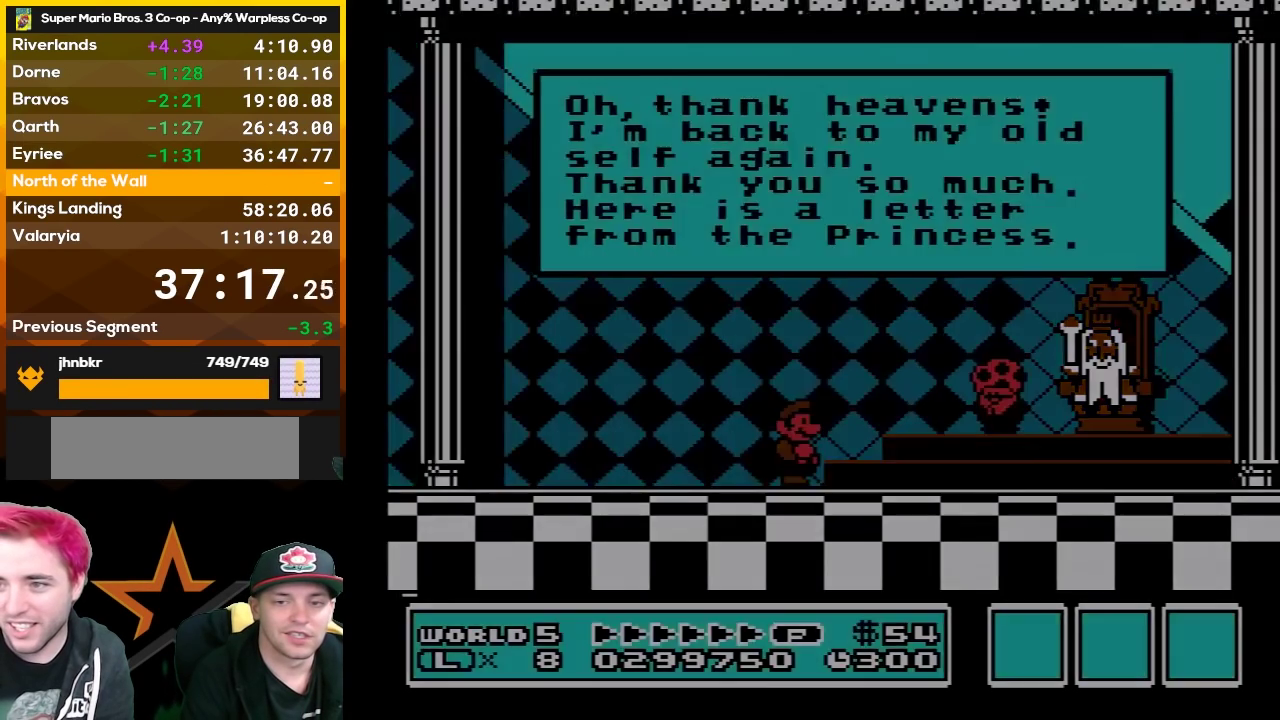
{"buttons": ["A"], "events": [[17, "A", "down"], [117, "A", "up"], [200, "A", "down"], [333, "A", "up"], [417, "A", "down"]]}
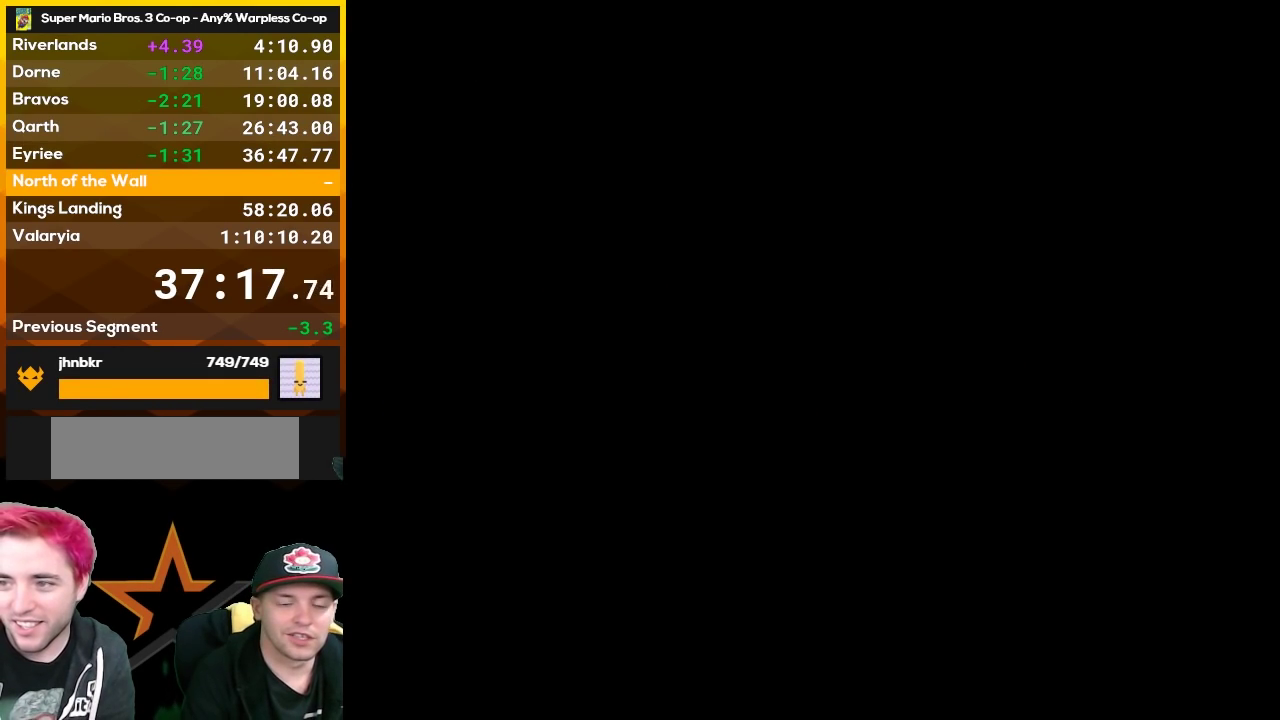
{"buttons": ["A"], "events": [[17, "A", "up"], [117, "A", "down"], [200, "A", "up"], [300, "A", "down"], [417, "A", "up"], [483, "A", "down"]]}
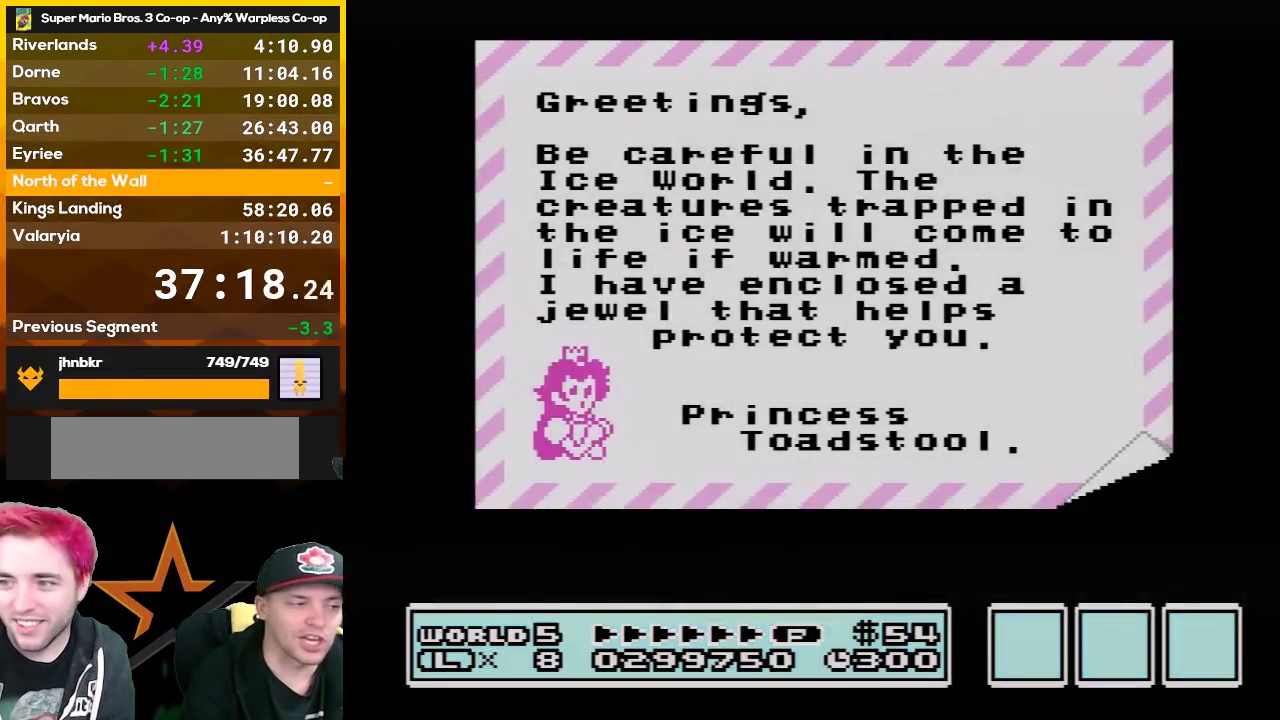
{"buttons": ["A"], "events": [[117, "A", "up"], [200, "A", "down"], [267, "A", "up"], [367, "A", "down"]]}
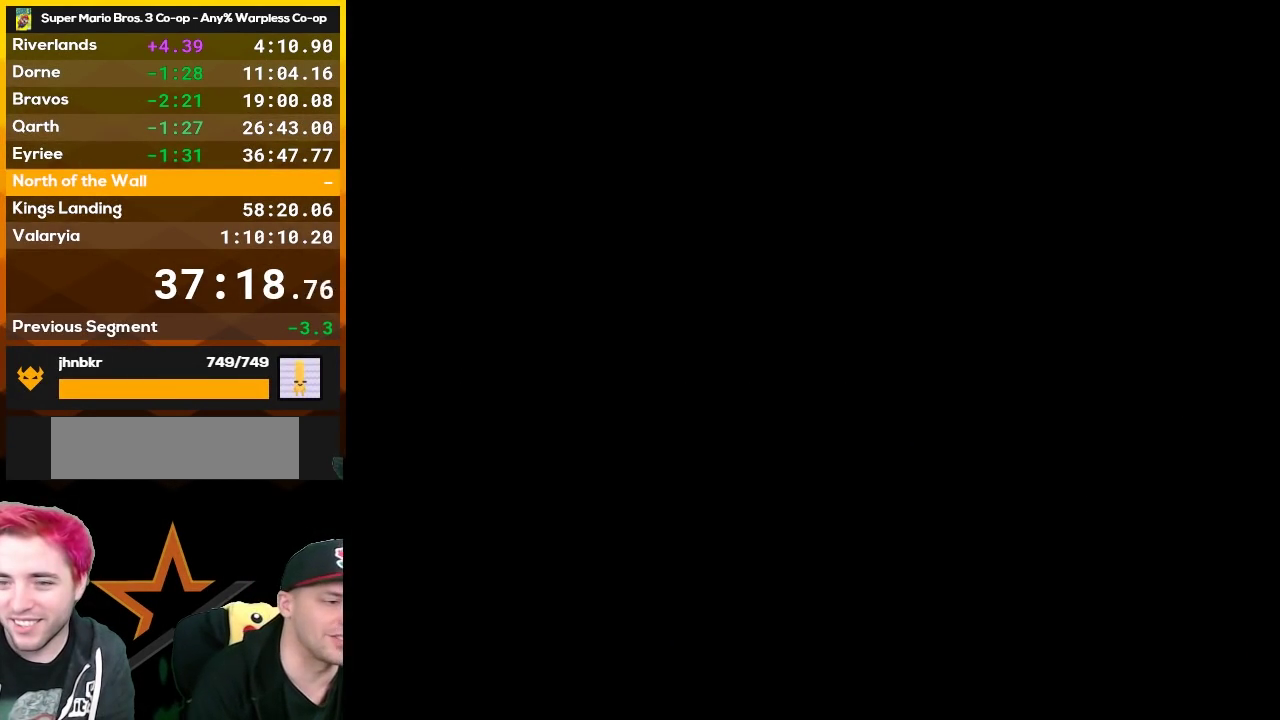
{"buttons": ["A"], "events": [[167, "A", "up"], [233, "A", "down"], [333, "A", "up"], [417, "A", "down"]]}
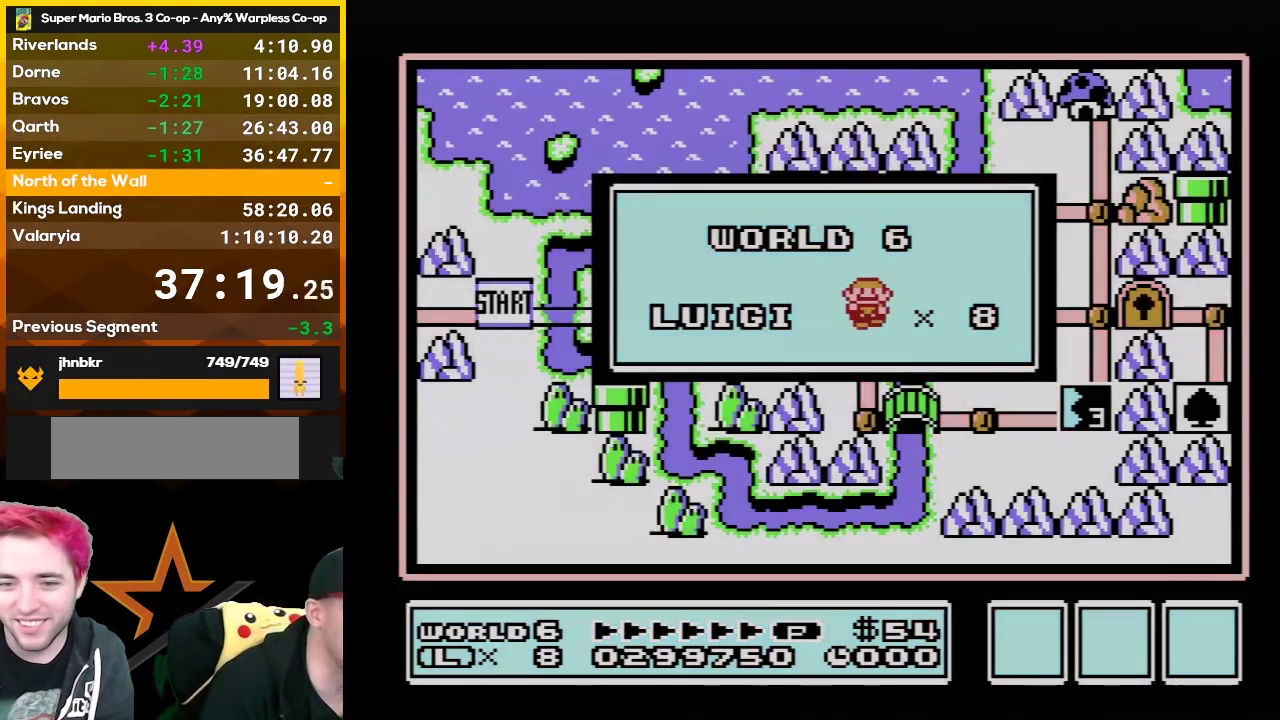
{"buttons": [], "events": [[50, "A", "up"], [150, "A", "down"], [233, "A", "up"], [300, "A", "down"], [417, "A", "up"]]}